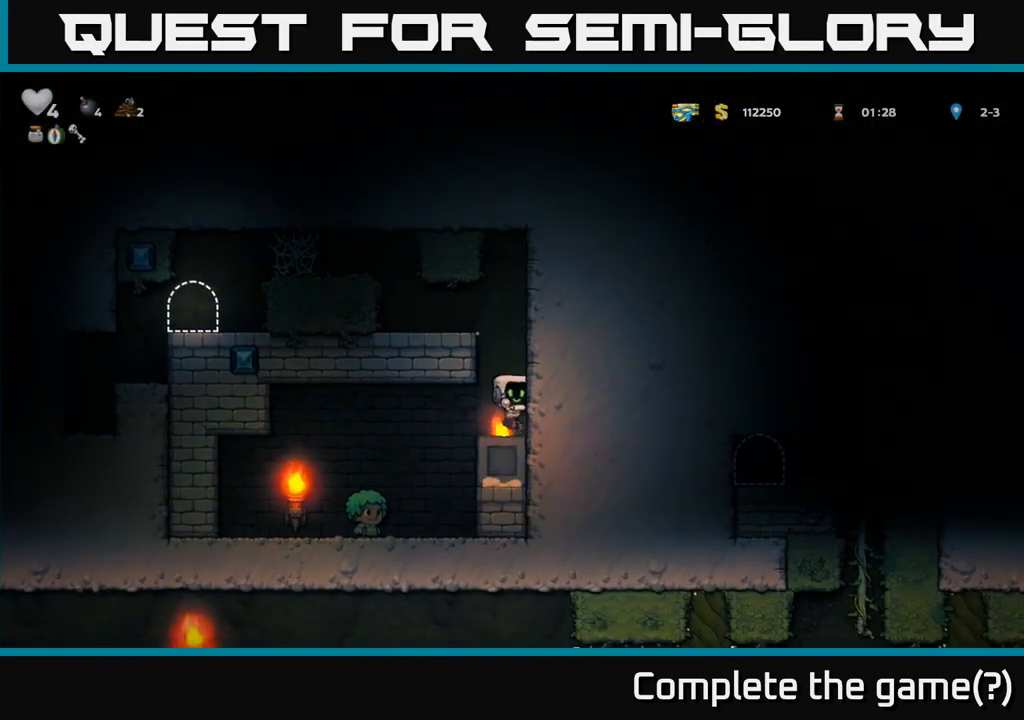
Gameplay with a controller (Xbox layout); each line is a JSON object with the inputs held at the frame after it (dt_ms = milliseconds from this image to that frame). "events" lists button and stick changes between this image and that frame as [ms after this image, input, new state], when the widget could be followed in between. Not read: right_stick.
{"dt_ms": 500, "buttons": [], "left_stick": "center", "events": [[50, "left_stick", "left"], [383, "left_stick", "right"], [500, "left_stick", "center"]]}
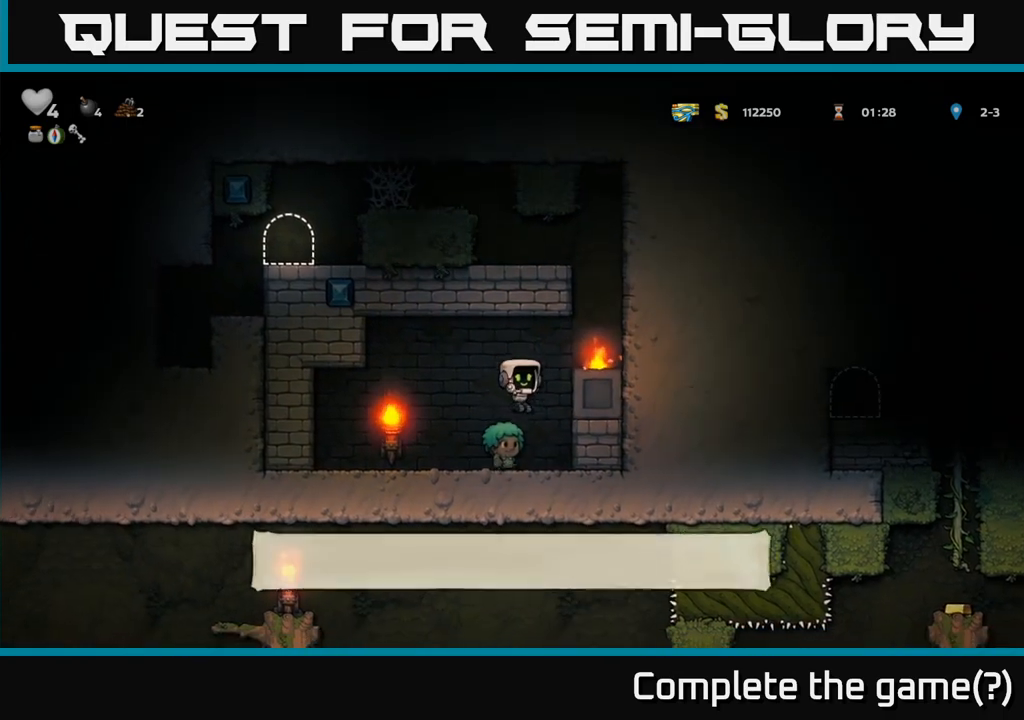
{"dt_ms": 1000, "buttons": ["A"], "left_stick": "up"}
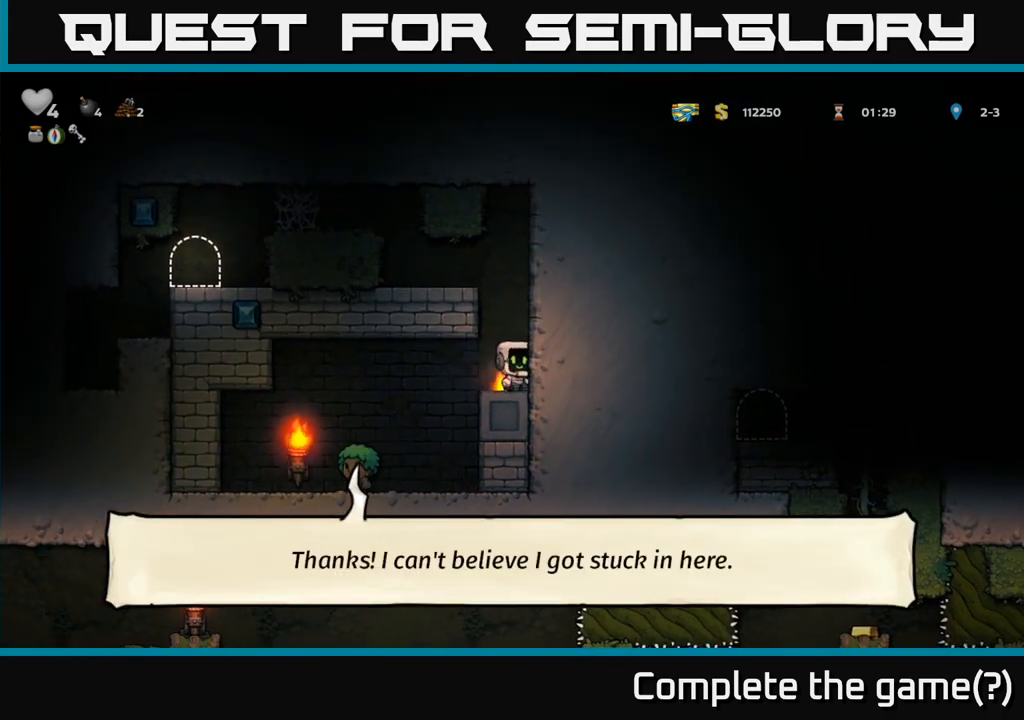
{"dt_ms": 500, "buttons": [], "left_stick": "left", "events": [[17, "left_stick", "left"], [167, "A", "up"], [317, "A", "down"], [483, "A", "up"]]}
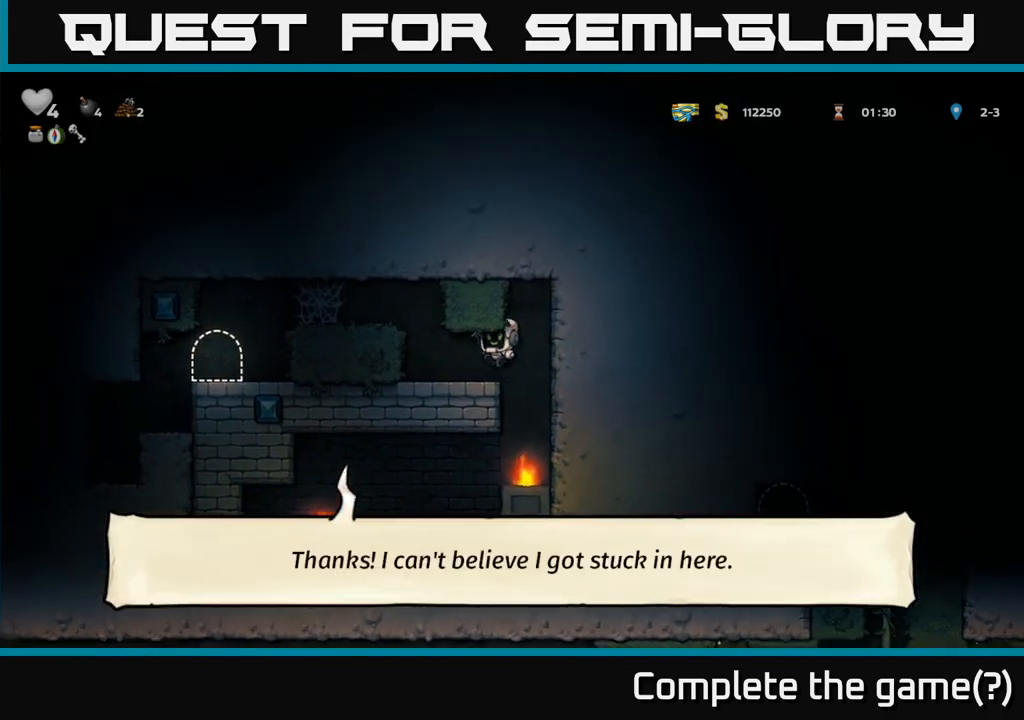
{"dt_ms": 500, "buttons": [], "left_stick": "left", "events": [[167, "A", "down"], [350, "A", "up"]]}
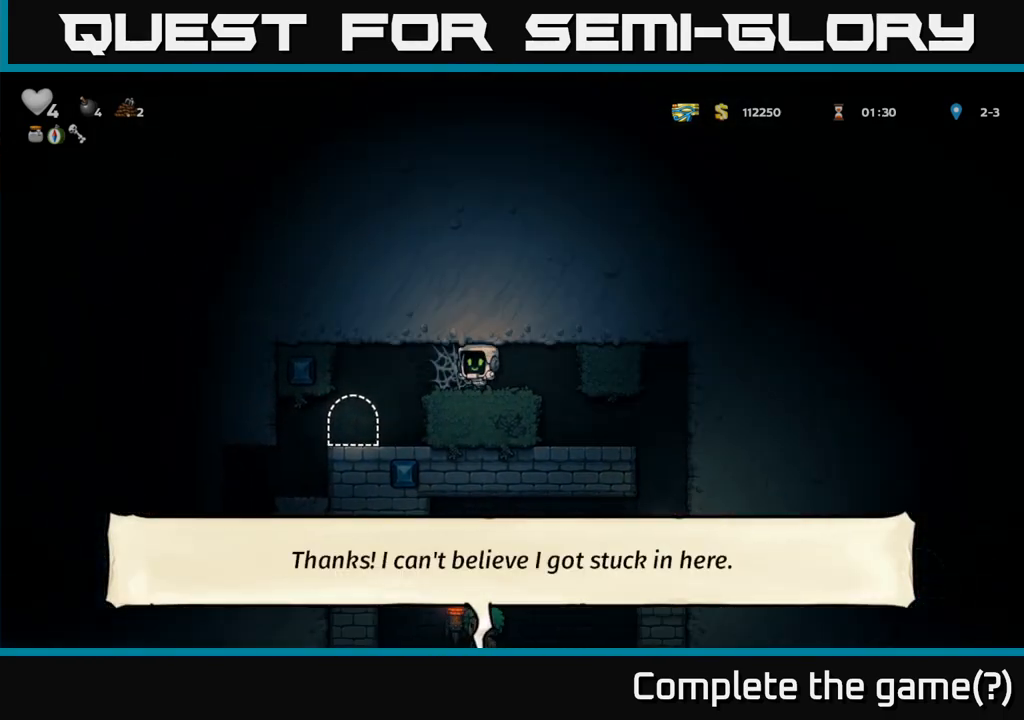
{"dt_ms": 500, "buttons": ["A"], "left_stick": "left", "events": [[50, "A", "down"], [117, "A", "up"], [183, "A", "down"], [267, "A", "up"], [317, "A", "down"], [417, "A", "up"], [450, "A", "down"]]}